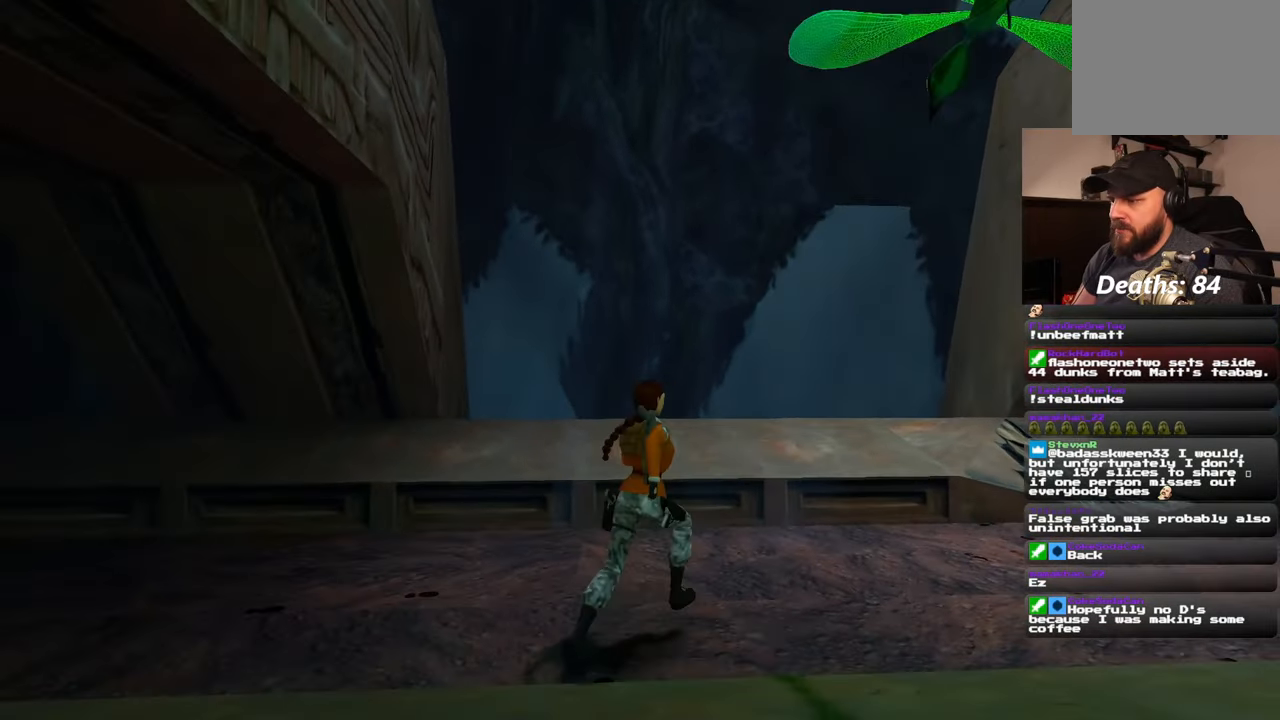
Gameplay with a controller (PlayStation layout); each line is a JSON object with the inputs held at the frame after it. "events" lists button and stick changes between this image and that frame as [ms after this image, input, new state], when the widget could be followed in between. Not read: L1 L3 R2 R3 START.
{"buttons": [], "left_stick": "up", "right_stick": "down-right", "events": [[150, "left_stick", "up"]]}
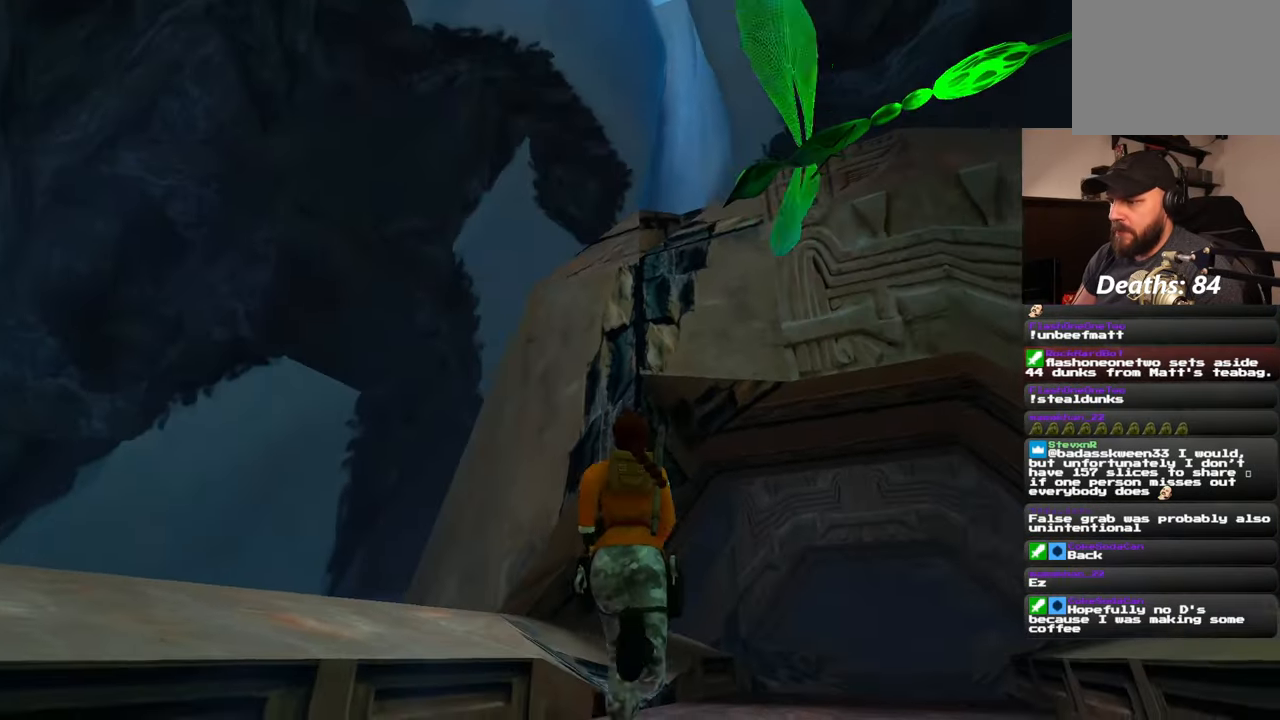
{"buttons": [], "left_stick": "up", "right_stick": "center", "events": [[33, "right_stick", "down"], [200, "right_stick", "center"]]}
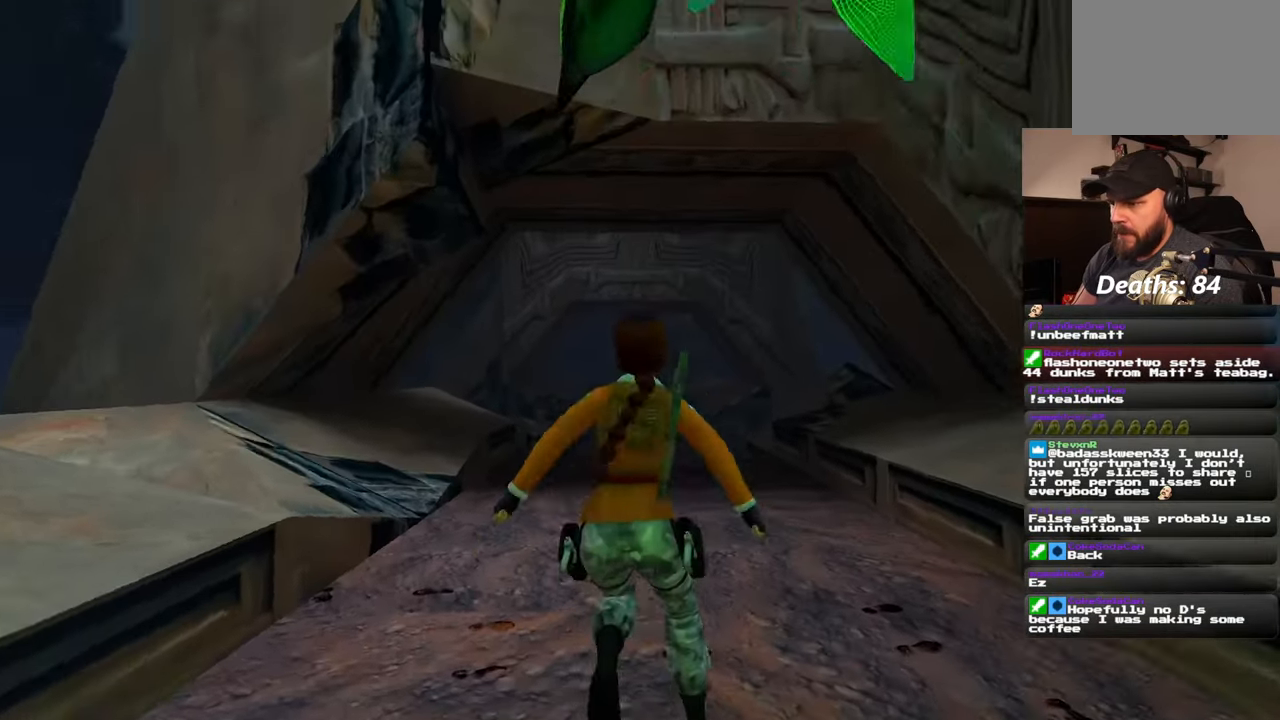
{"buttons": [], "left_stick": "up", "right_stick": "center", "events": []}
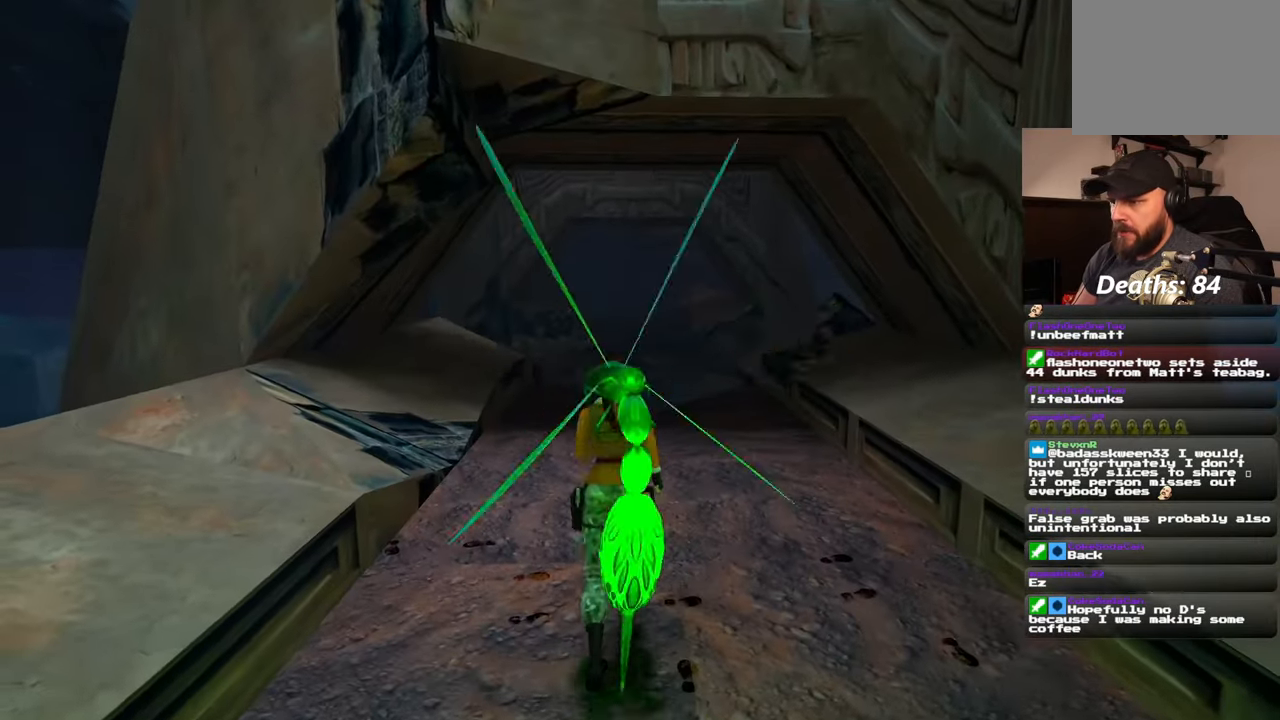
{"buttons": [], "left_stick": "up-right", "right_stick": "down-left", "events": [[50, "left_stick", "up-right"], [133, "right_stick", "down-left"]]}
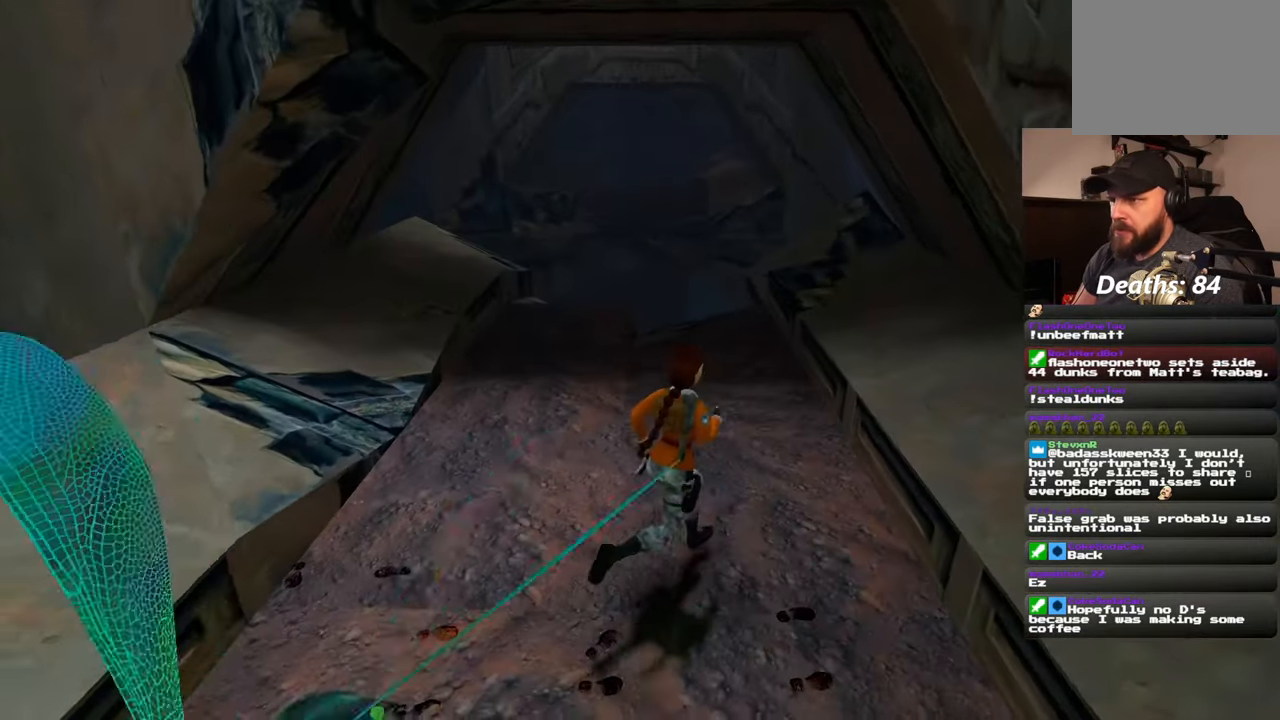
{"buttons": [], "left_stick": "up", "right_stick": "center", "events": [[33, "right_stick", "center"], [117, "left_stick", "up"], [133, "right_stick", "down-left"], [217, "right_stick", "left"], [400, "right_stick", "center"]]}
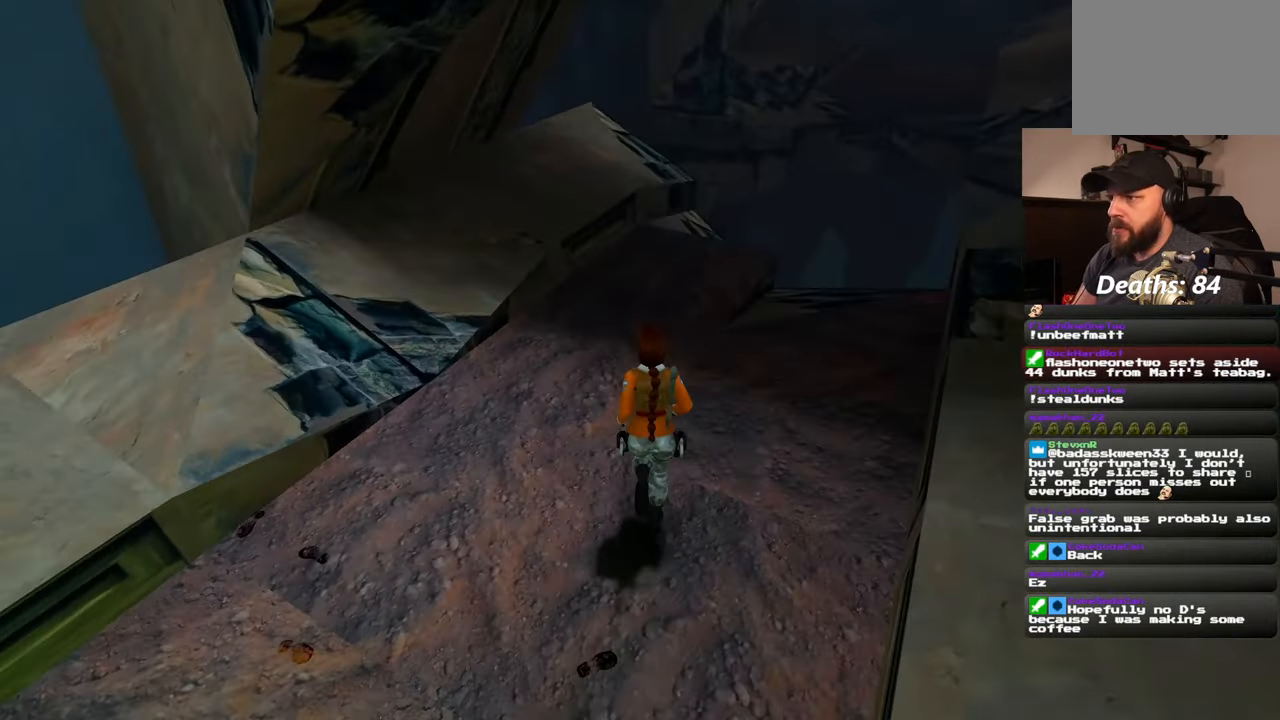
{"buttons": [], "left_stick": "up", "right_stick": "center", "events": []}
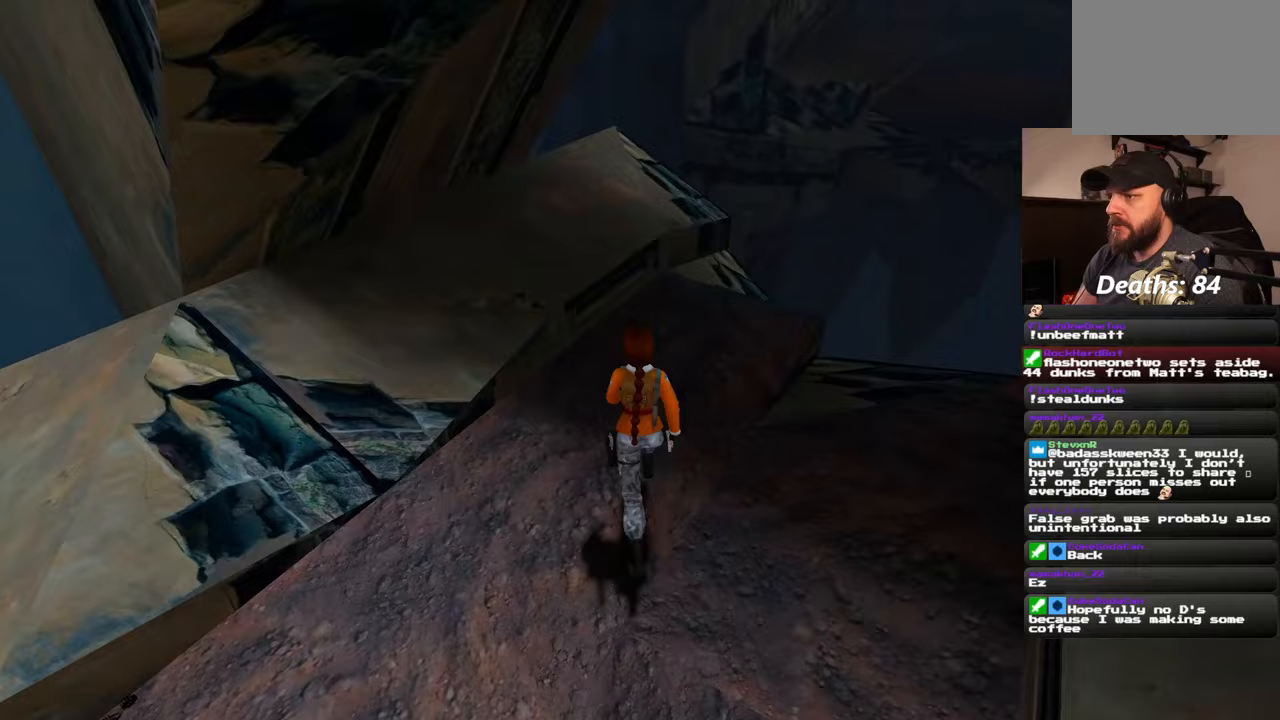
{"buttons": [], "left_stick": "up-right", "right_stick": "up-left", "events": [[367, "left_stick", "up-right"], [367, "right_stick", "up-left"]]}
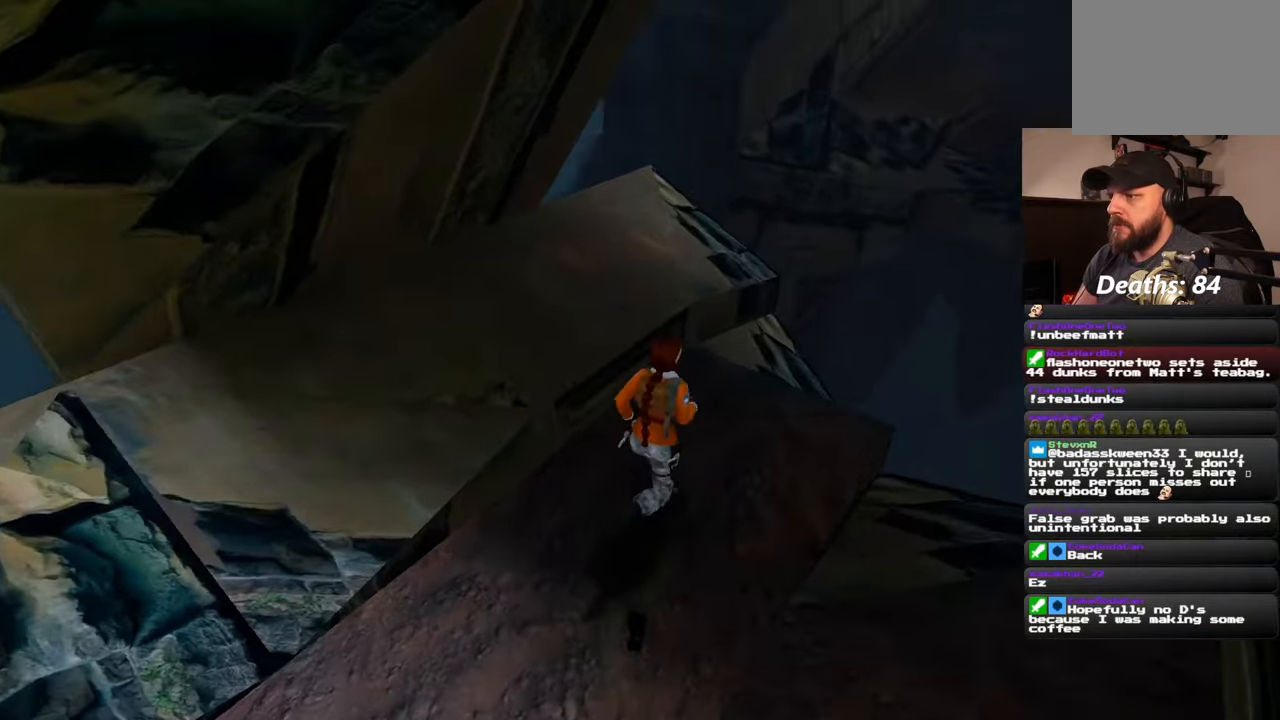
{"buttons": [], "left_stick": "up-right", "right_stick": "up-left", "events": []}
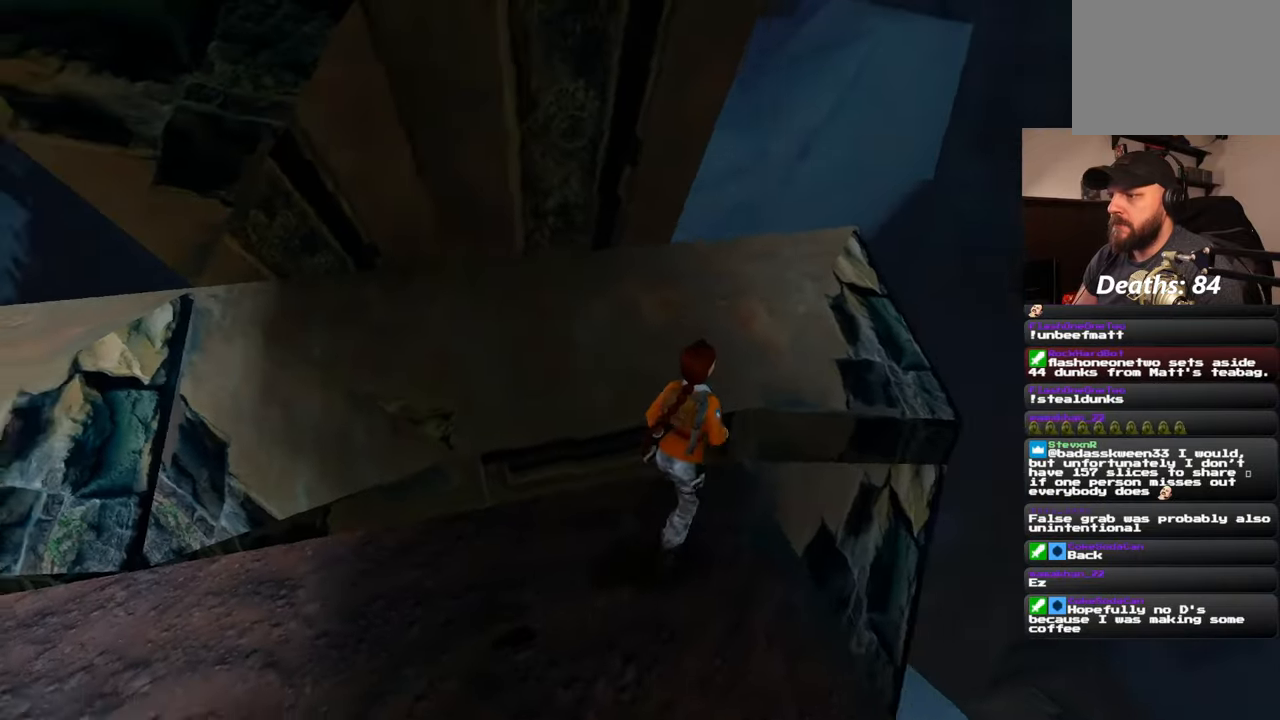
{"buttons": [], "left_stick": "up-right", "right_stick": "left", "events": [[167, "right_stick", "center"], [300, "right_stick", "left"]]}
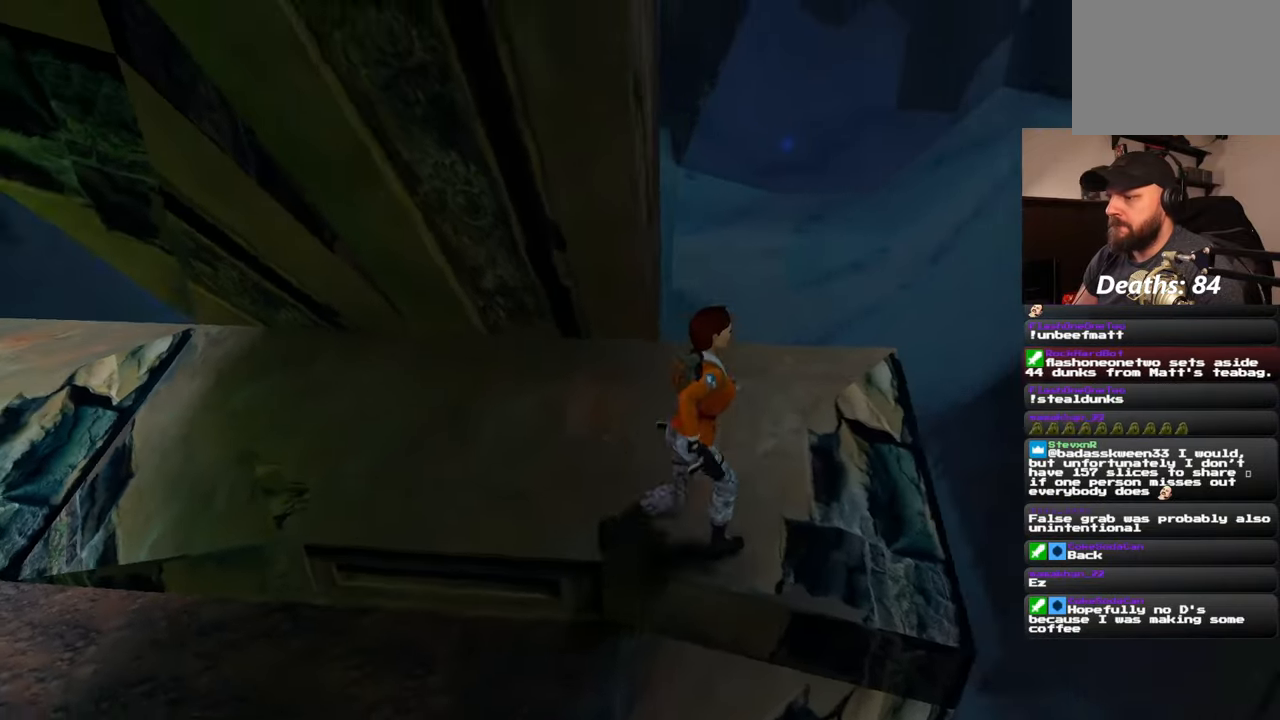
{"buttons": [], "left_stick": "up", "right_stick": "center", "events": [[83, "right_stick", "center"], [183, "left_stick", "up"], [367, "left_stick", "up-right"], [483, "left_stick", "up"]]}
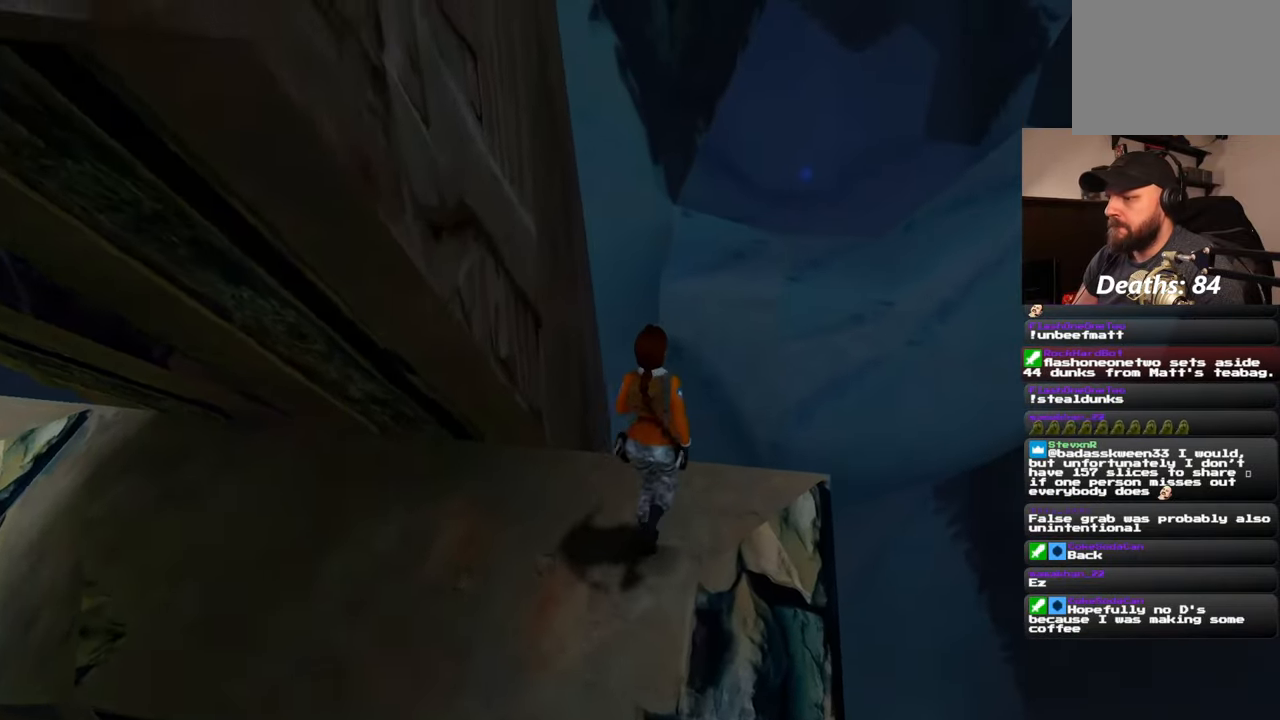
{"buttons": [], "left_stick": "center", "right_stick": "center", "events": [[317, "left_stick", "center"]]}
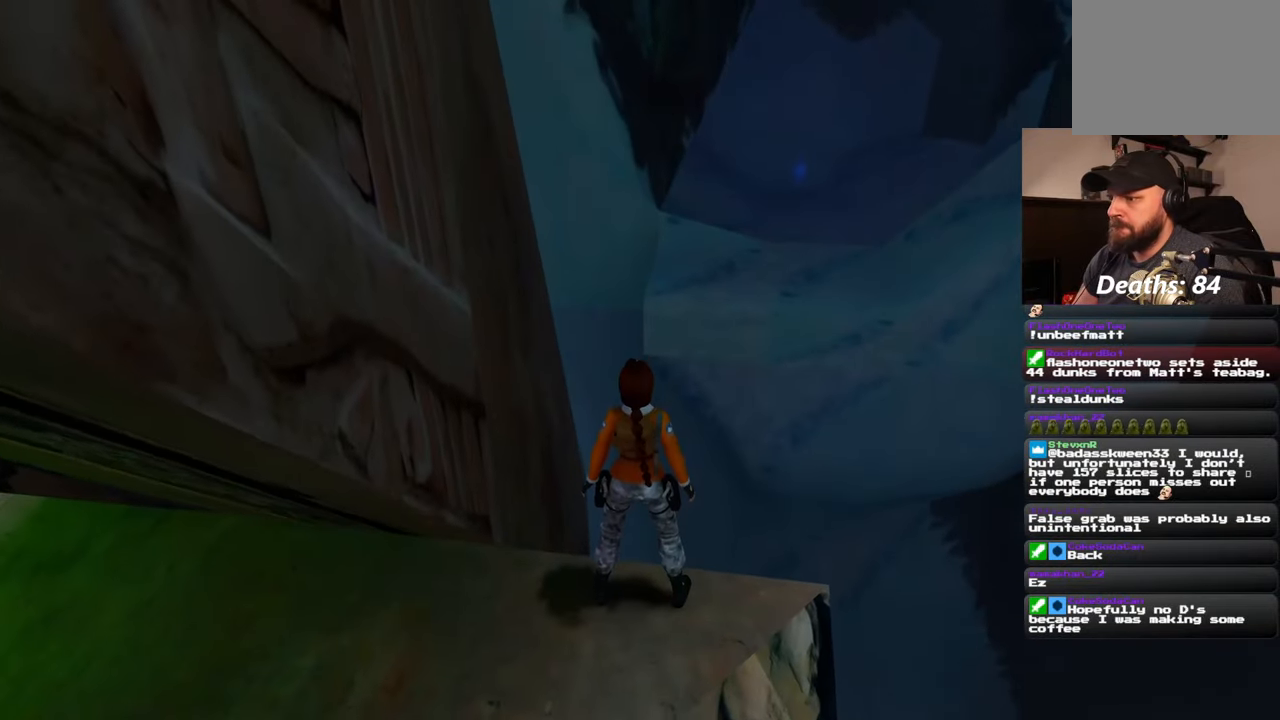
{"buttons": [], "left_stick": "down", "right_stick": "center", "events": [[267, "left_stick", "down"]]}
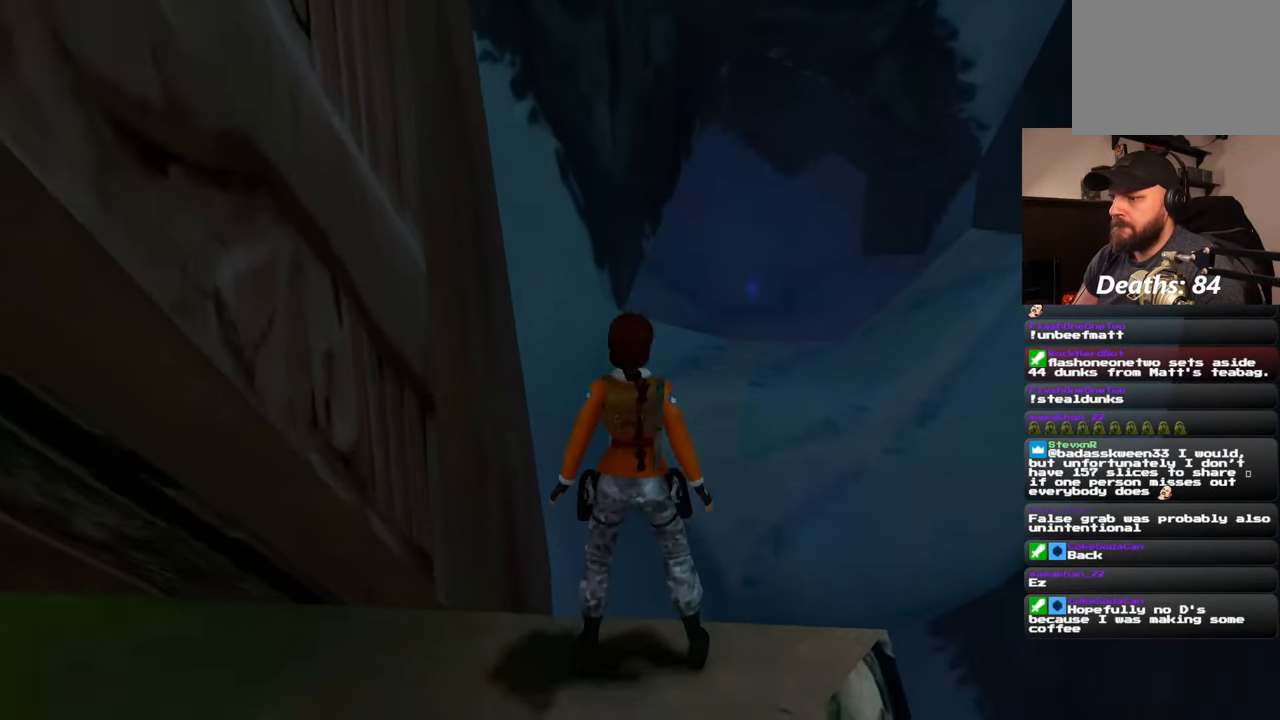
{"buttons": [], "left_stick": "center", "right_stick": "center", "events": [[317, "left_stick", "center"]]}
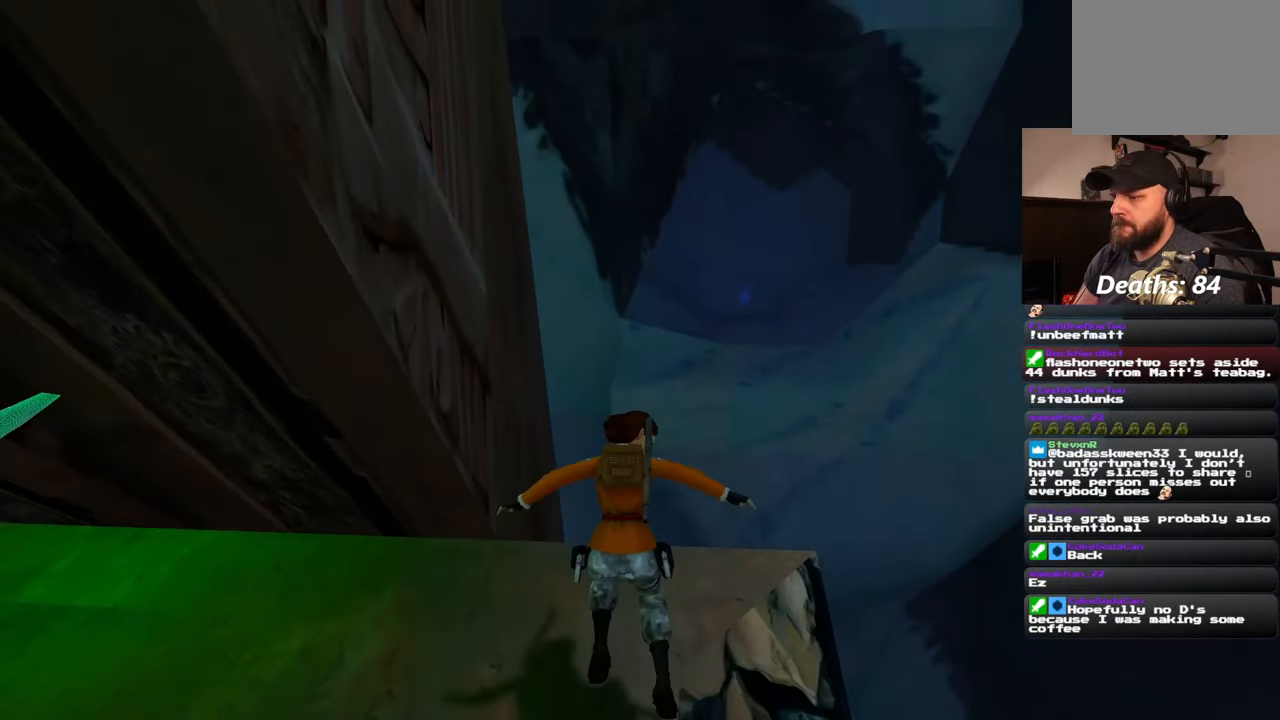
{"buttons": [], "left_stick": "up", "right_stick": "center", "events": [[167, "left_stick", "up"]]}
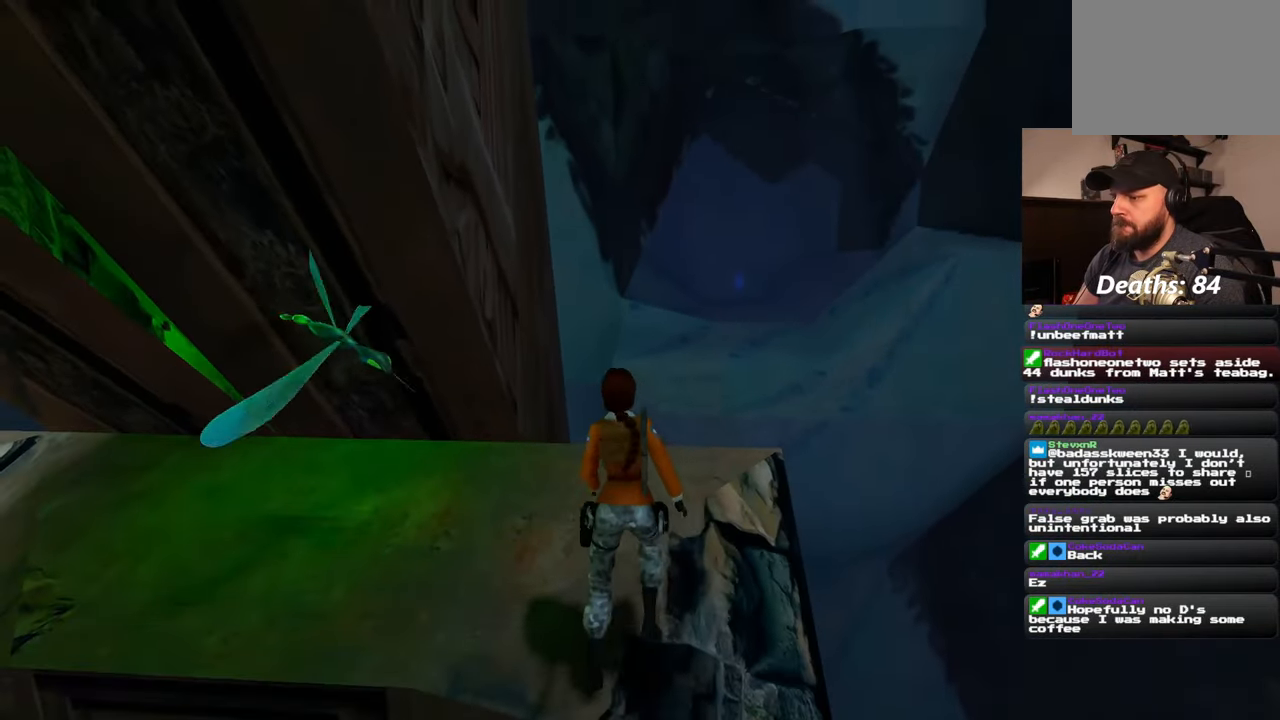
{"buttons": ["SQUARE"], "left_stick": "up", "right_stick": "center", "events": [[467, "SQUARE", "down"]]}
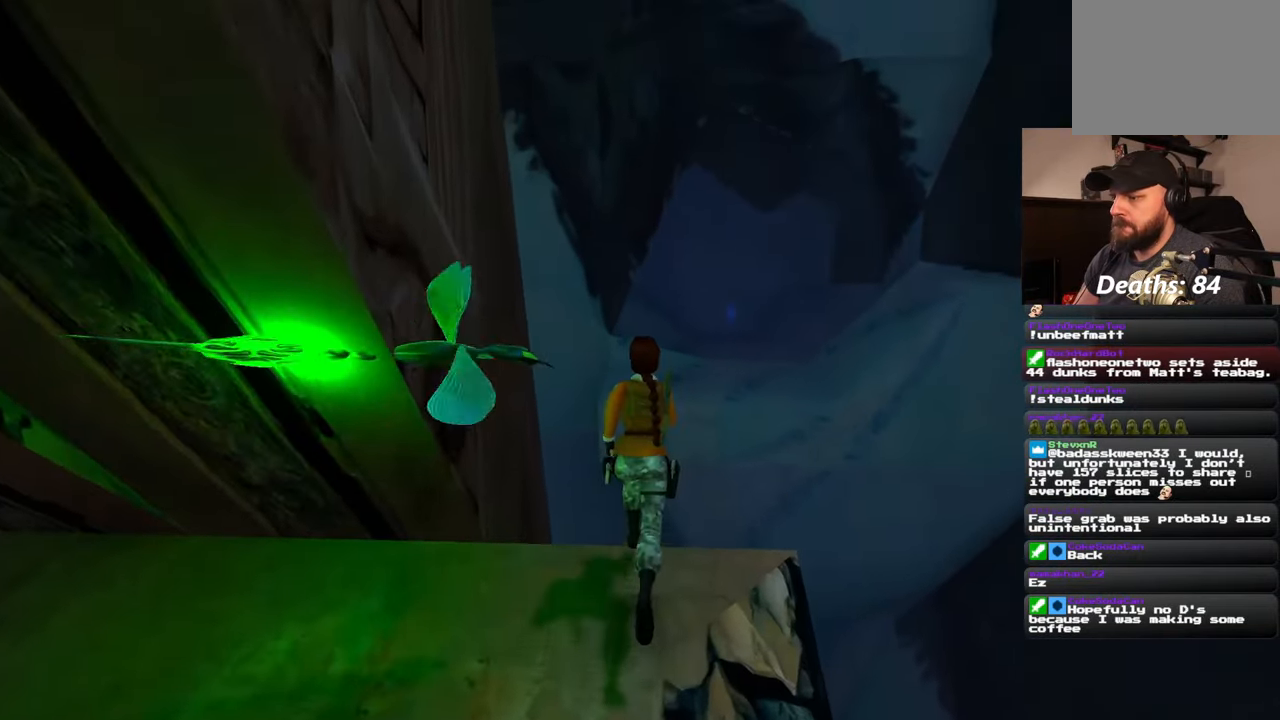
{"buttons": ["SQUARE"], "left_stick": "up", "right_stick": "center", "events": []}
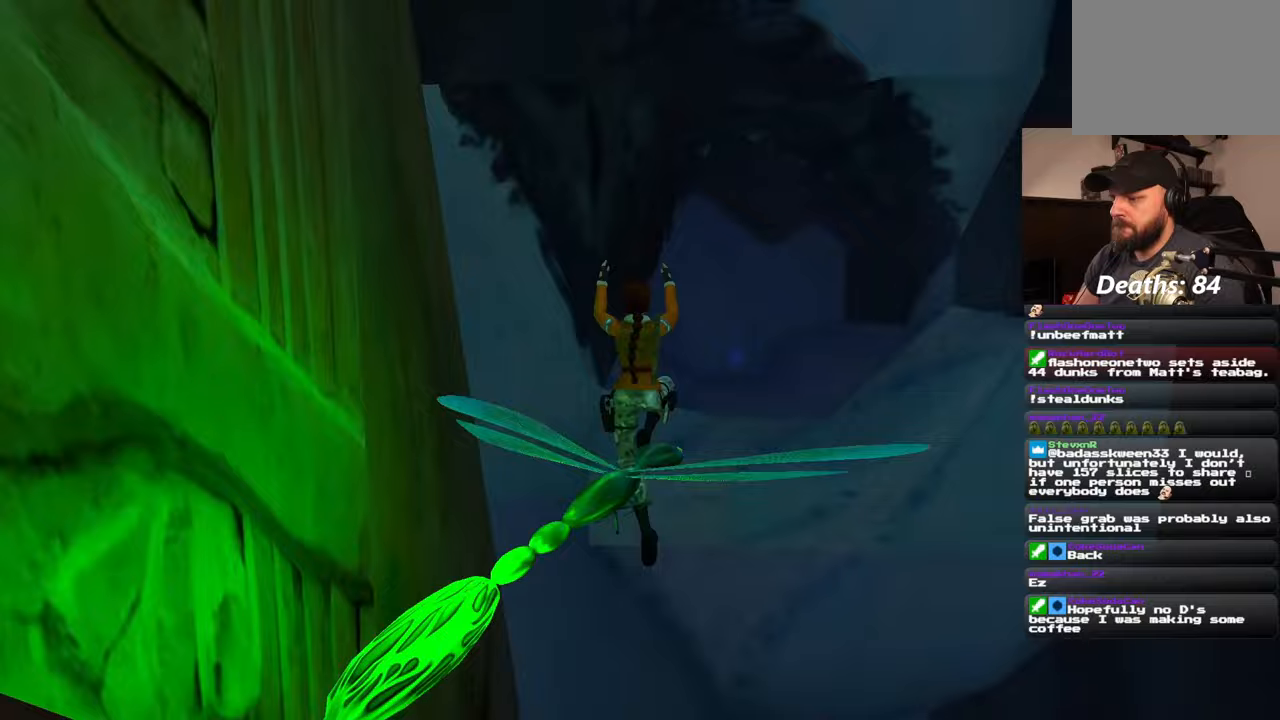
{"buttons": [], "left_stick": "up", "right_stick": "center", "events": [[383, "SQUARE", "up"]]}
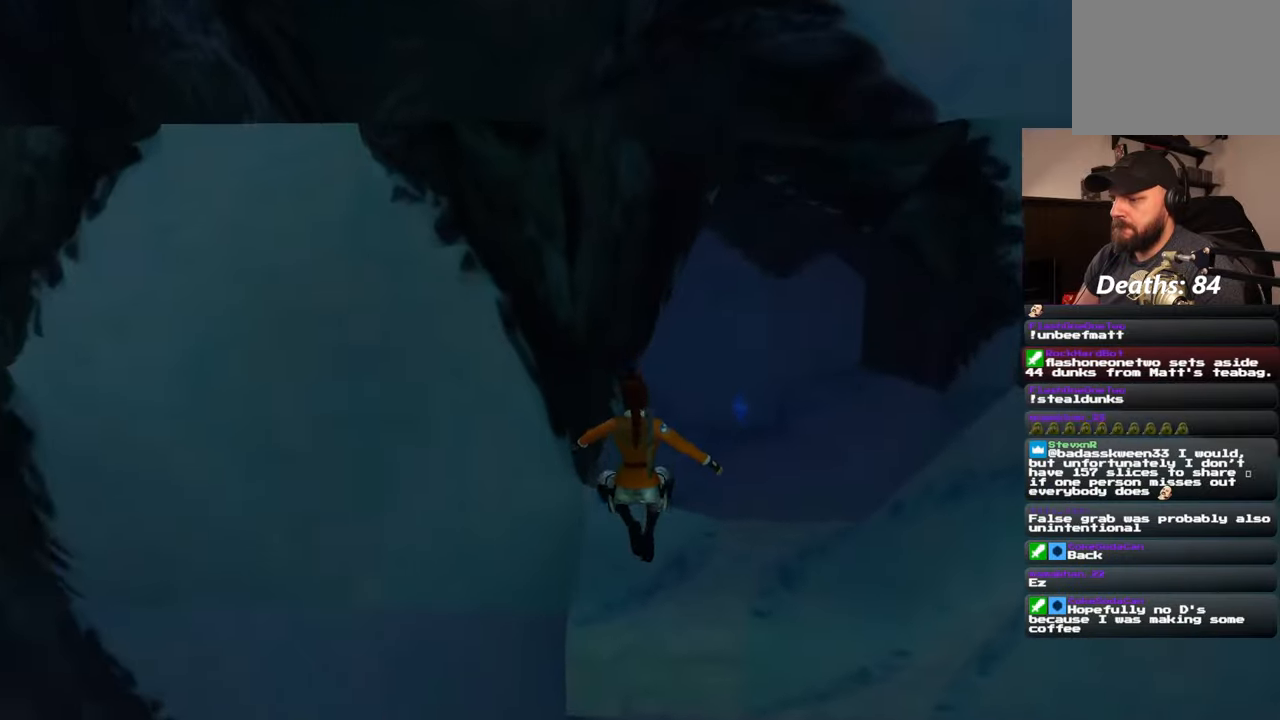
{"buttons": [], "left_stick": "up", "right_stick": "center", "events": []}
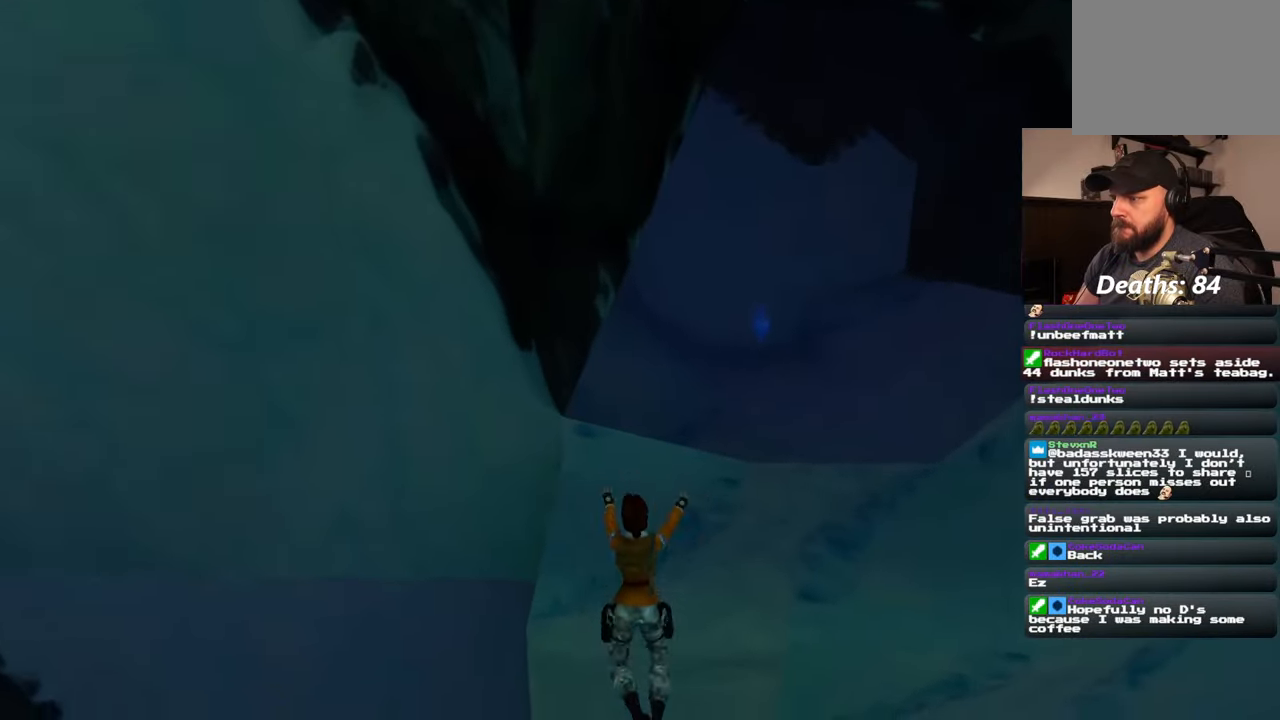
{"buttons": [], "left_stick": "up", "right_stick": "center", "events": []}
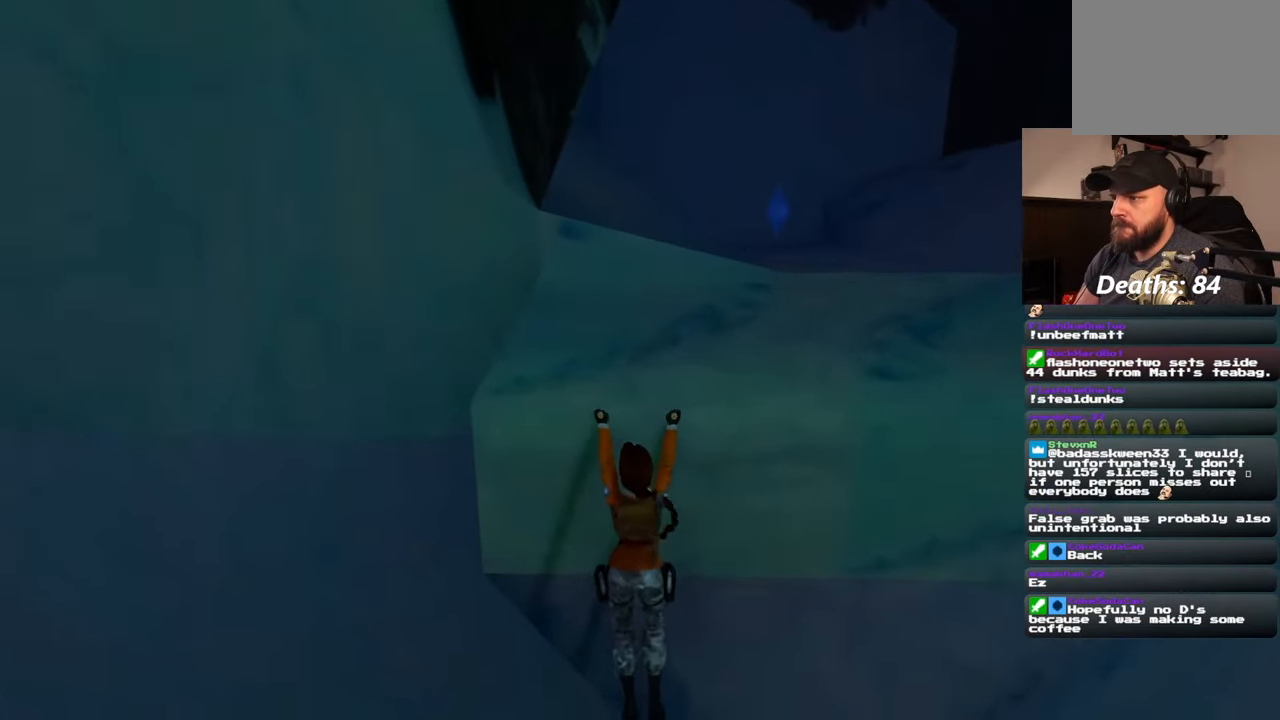
{"buttons": [], "left_stick": "up", "right_stick": "center", "events": []}
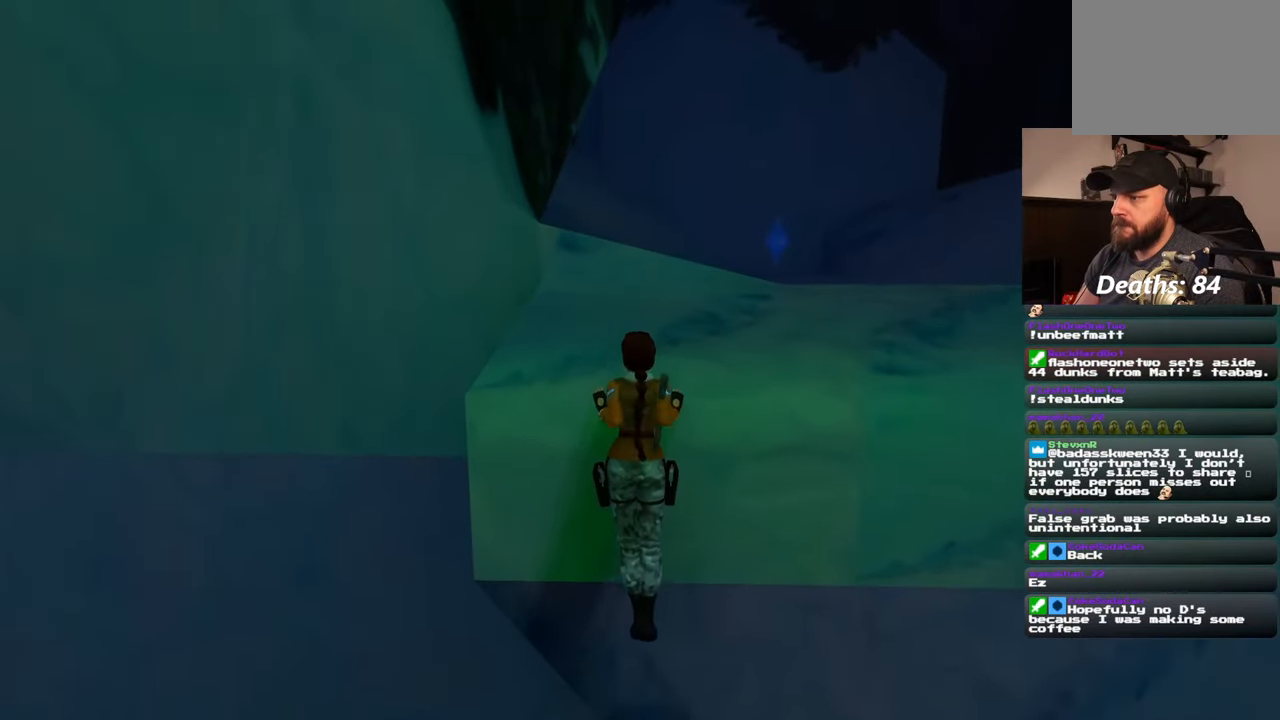
{"buttons": [], "left_stick": "center", "right_stick": "center", "events": [[283, "left_stick", "center"]]}
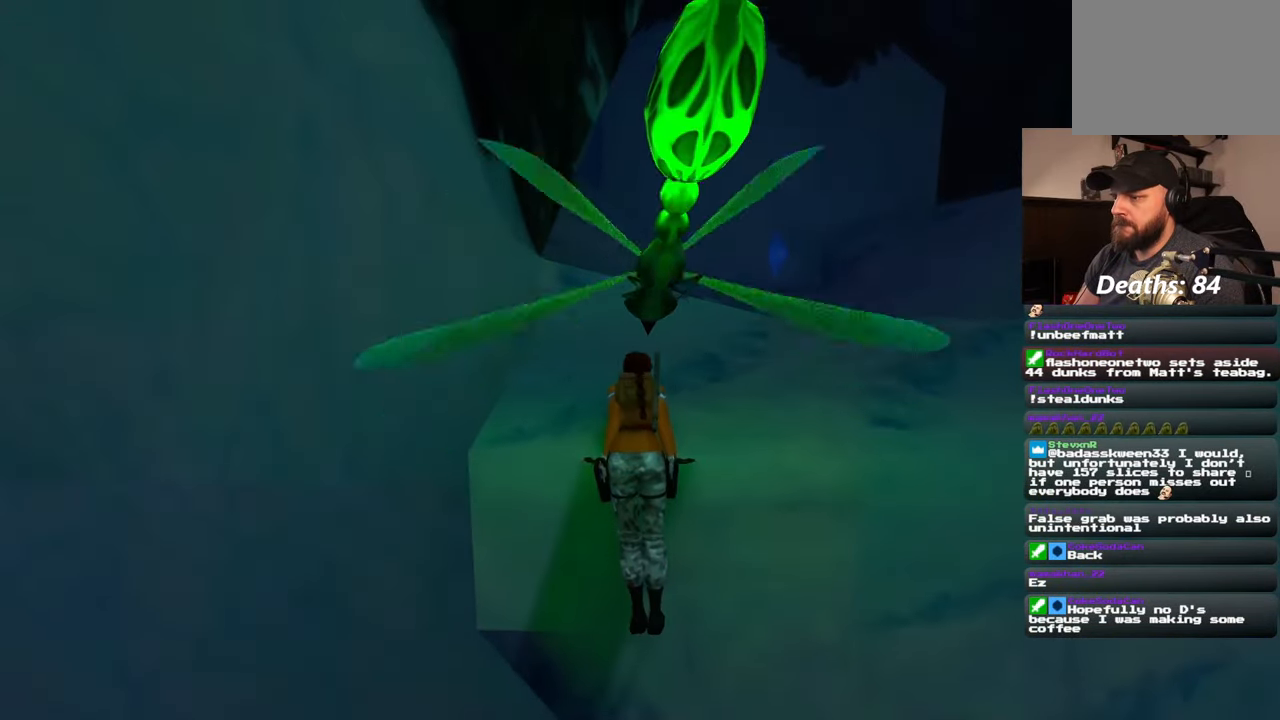
{"buttons": [], "left_stick": "center", "right_stick": "center", "events": [[150, "left_stick", "up"], [300, "right_stick", "down-right"], [417, "left_stick", "center"], [500, "right_stick", "center"]]}
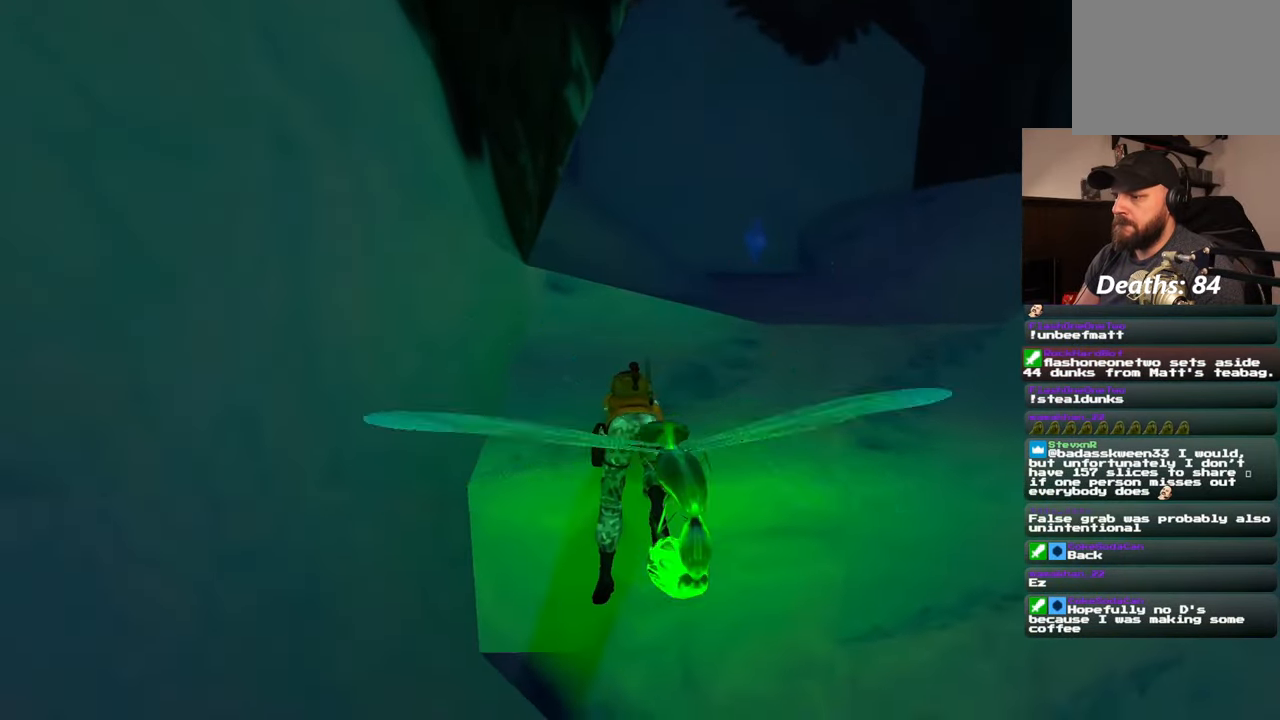
{"buttons": [], "left_stick": "up", "right_stick": "center", "events": [[167, "left_stick", "up"]]}
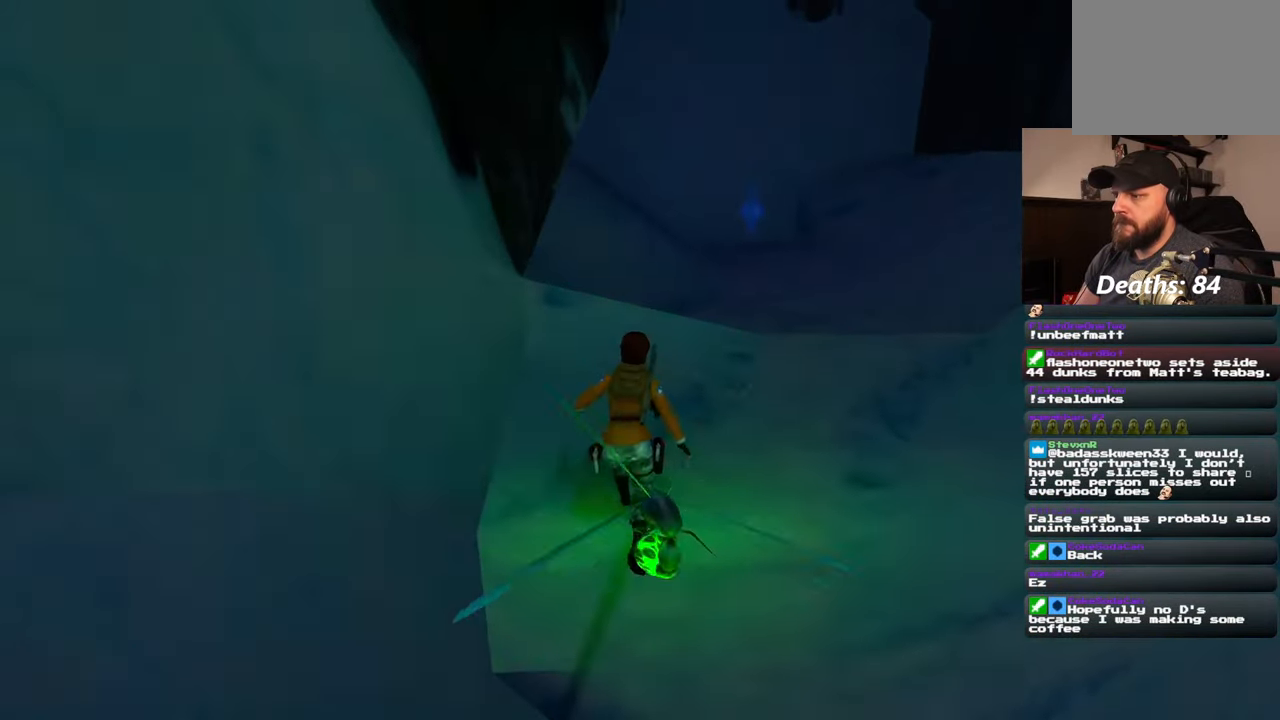
{"buttons": [], "left_stick": "up-right", "right_stick": "center", "events": [[417, "left_stick", "up-right"]]}
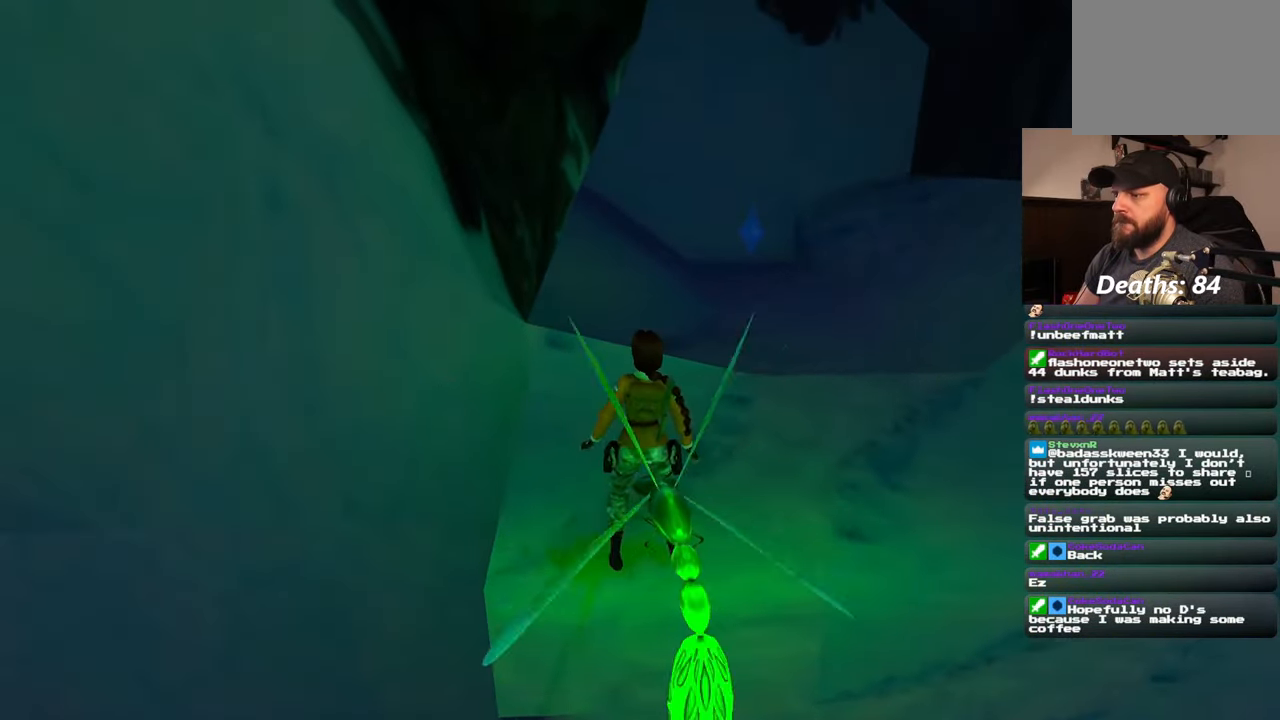
{"buttons": [], "left_stick": "up-right", "right_stick": "center", "events": [[150, "left_stick", "up"], [317, "left_stick", "up-right"]]}
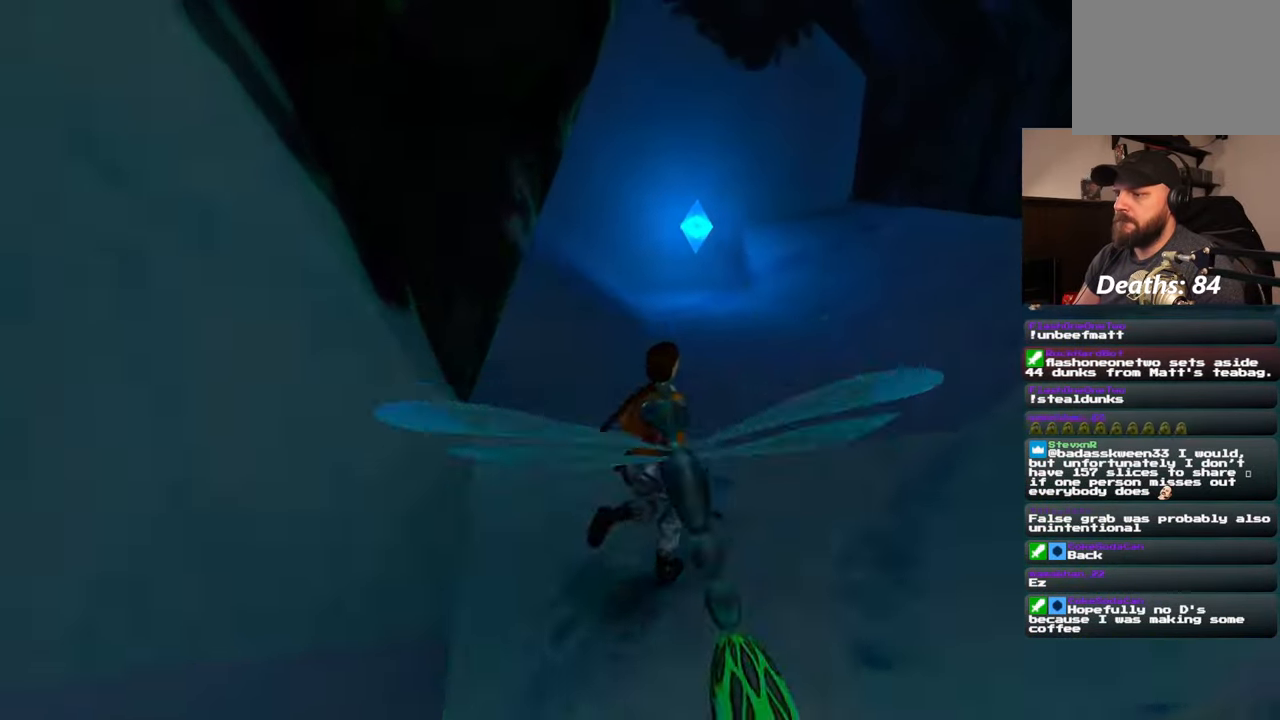
{"buttons": [], "left_stick": "up", "right_stick": "center", "events": [[133, "left_stick", "up"]]}
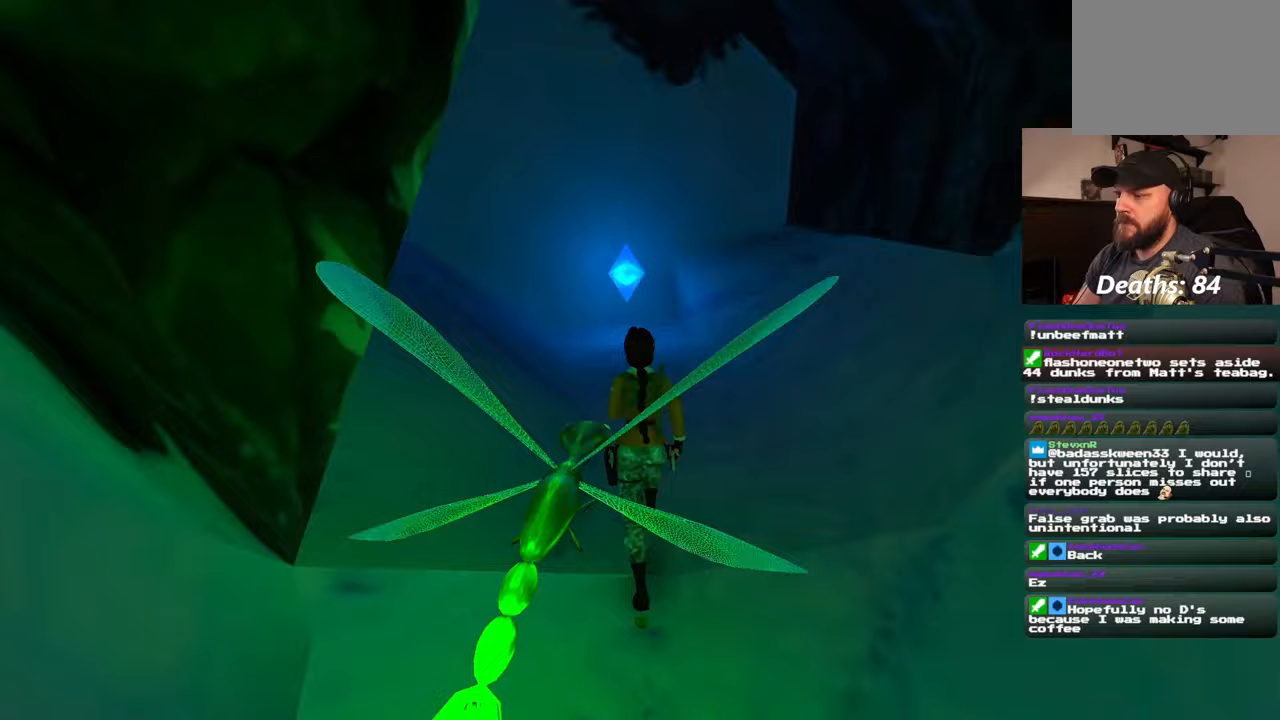
{"buttons": [], "left_stick": "up", "right_stick": "center", "events": []}
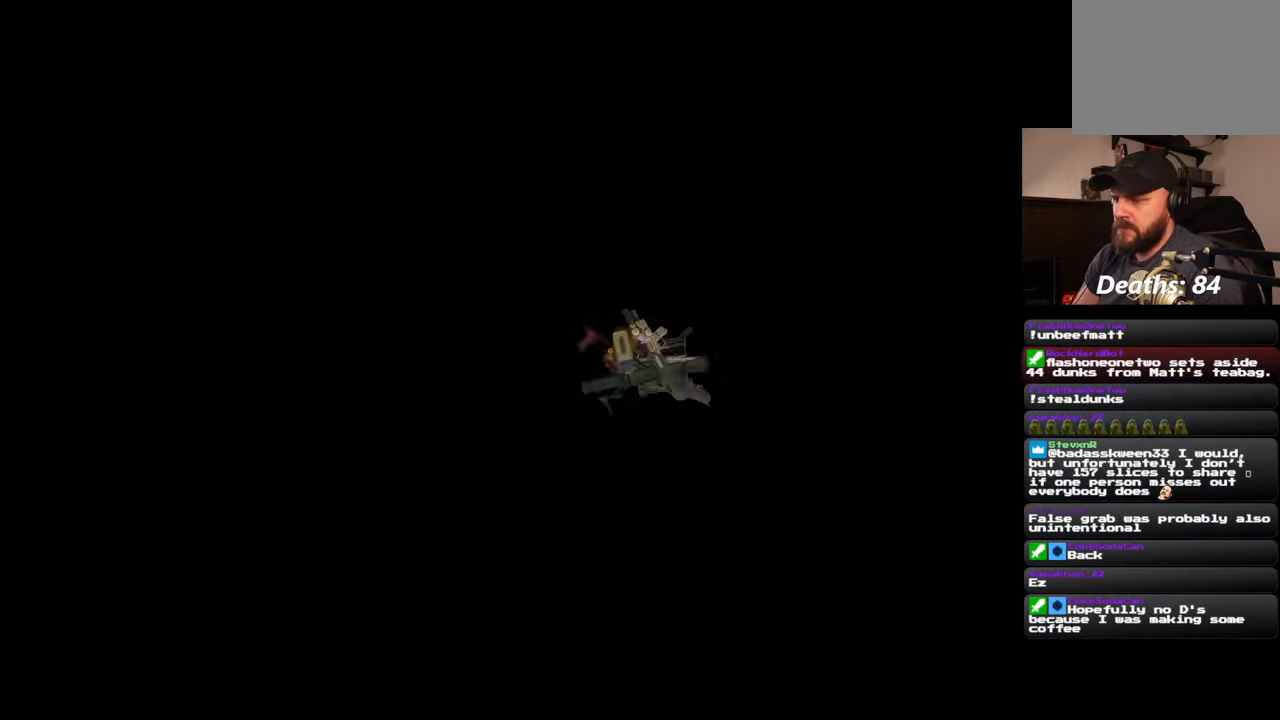
{"buttons": [], "left_stick": "center", "right_stick": "center", "events": [[367, "left_stick", "center"]]}